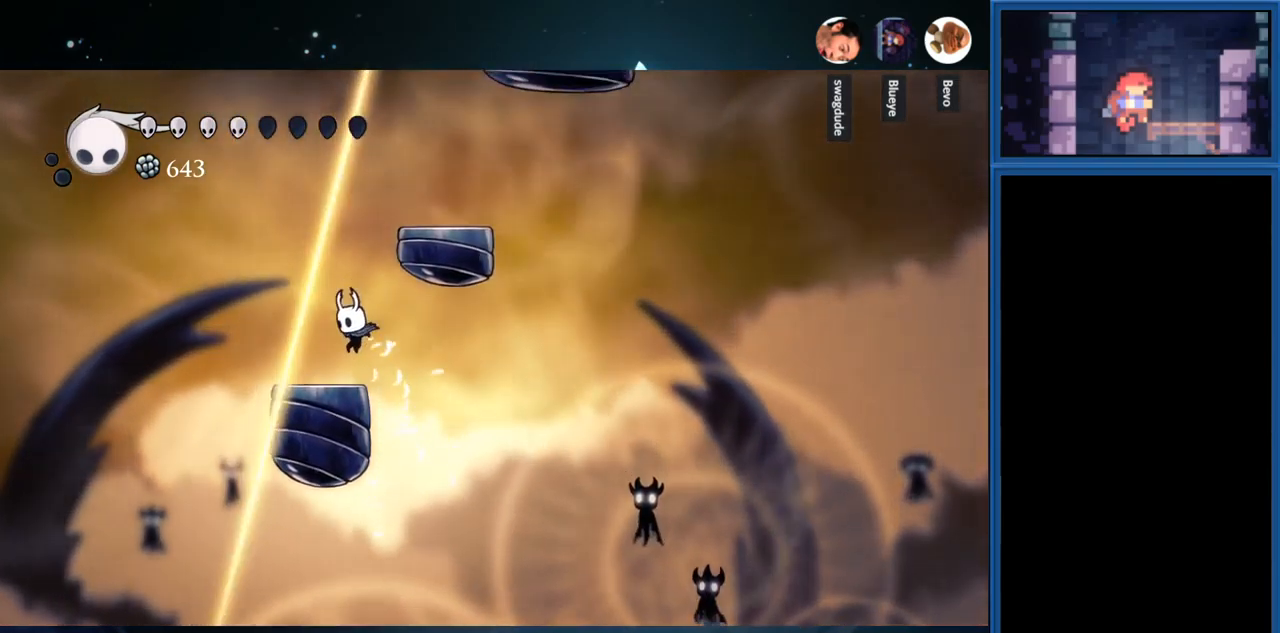
Gameplay with a controller (PlayStation layout); each line is a JSON object with the inputs held at the frame after it. "events" lists button and stick changes between this image and that frame as [ms after this image, input, new state], when the widget could be followed in between. Not read: L3 R3 left_stick.
{"buttons": ["CROSS", "DPAD_RIGHT"], "right_stick": "center", "events": [[17, "DPAD_LEFT", "up"], [267, "CROSS", "down"], [383, "DPAD_RIGHT", "down"]]}
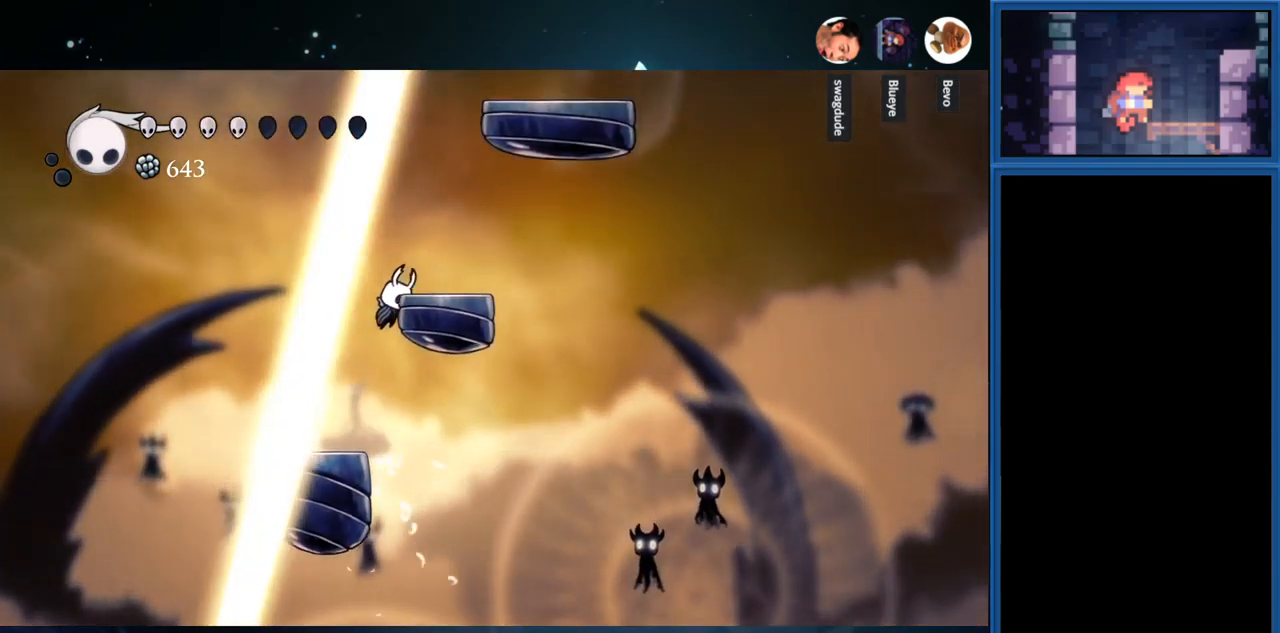
{"buttons": ["CROSS"], "right_stick": "center", "events": [[217, "CROSS", "up"], [267, "DPAD_RIGHT", "up"], [450, "CROSS", "down"]]}
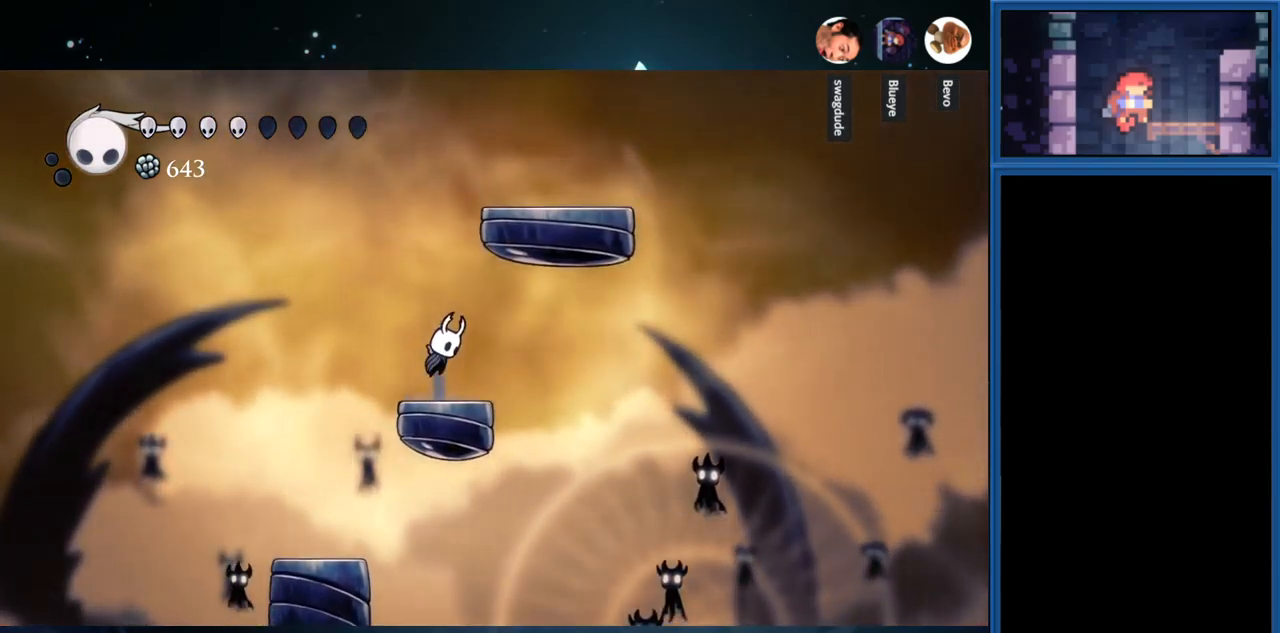
{"buttons": ["CROSS", "DPAD_RIGHT"], "right_stick": "center", "events": [[249, "DPAD_RIGHT", "down"]]}
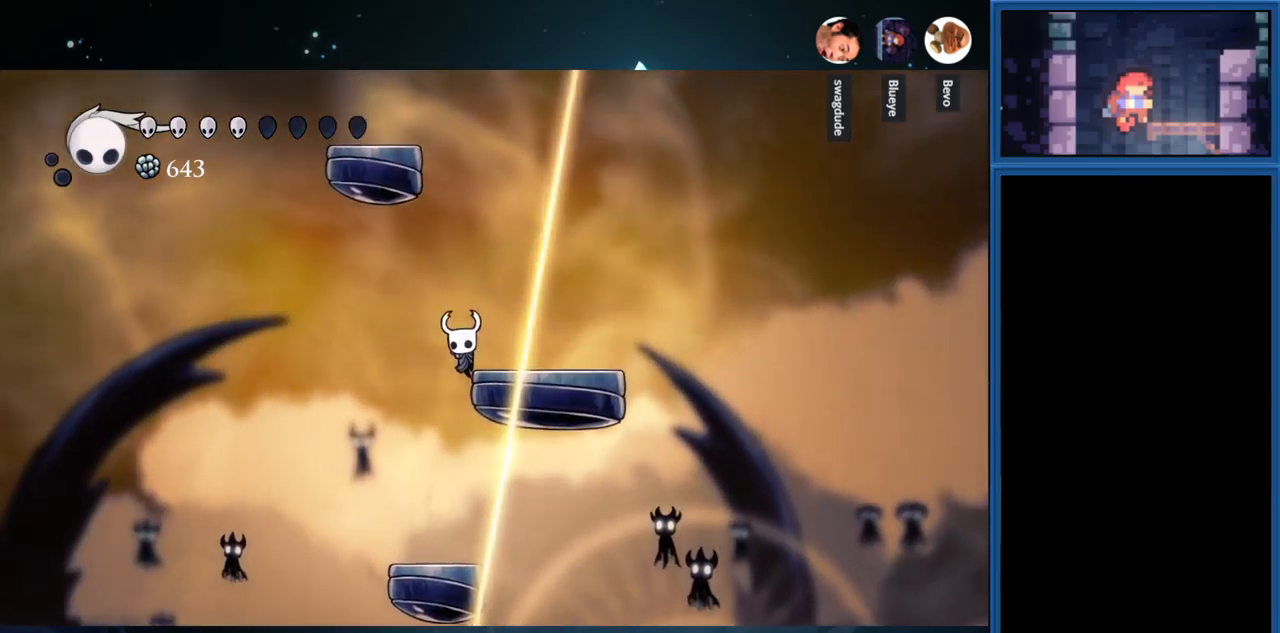
{"buttons": ["CROSS"], "right_stick": "center", "events": [[67, "CROSS", "up"], [117, "DPAD_RIGHT", "up"], [217, "CROSS", "down"]]}
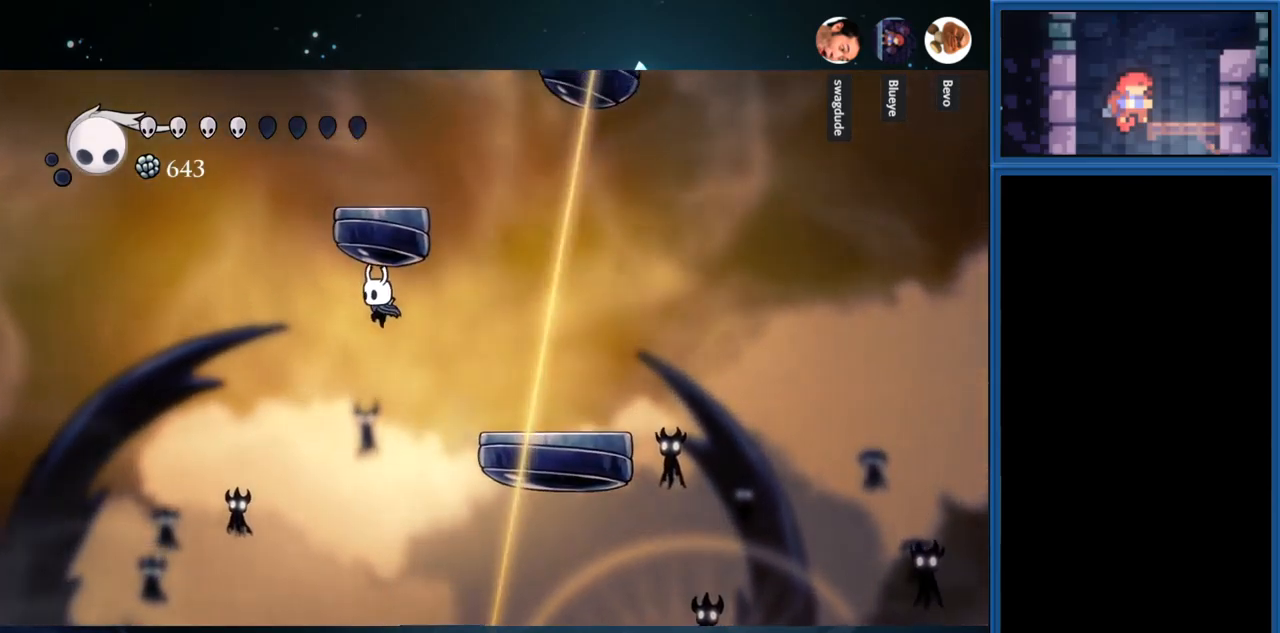
{"buttons": [], "right_stick": "center", "events": [[17, "DPAD_RIGHT", "down"], [300, "DPAD_RIGHT", "up"], [334, "CROSS", "up"], [400, "DPAD_RIGHT", "down"], [484, "DPAD_RIGHT", "up"]]}
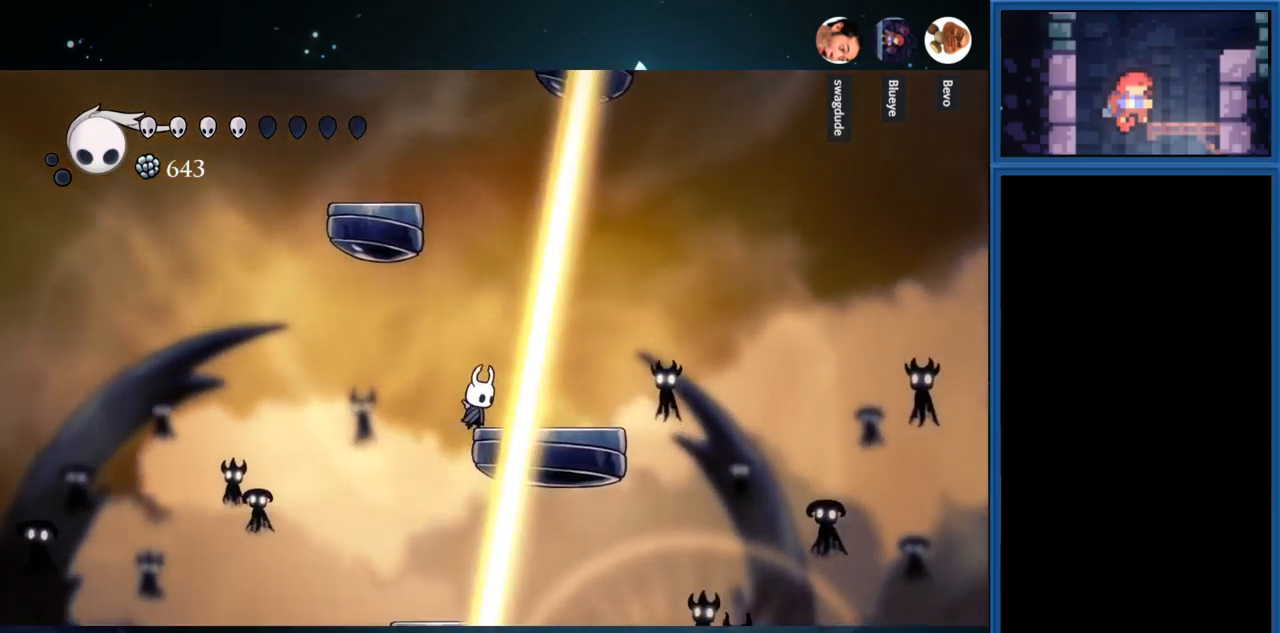
{"buttons": ["CROSS"], "right_stick": "center", "events": [[50, "CROSS", "down"], [367, "CROSS", "up"], [400, "CROSS", "down"]]}
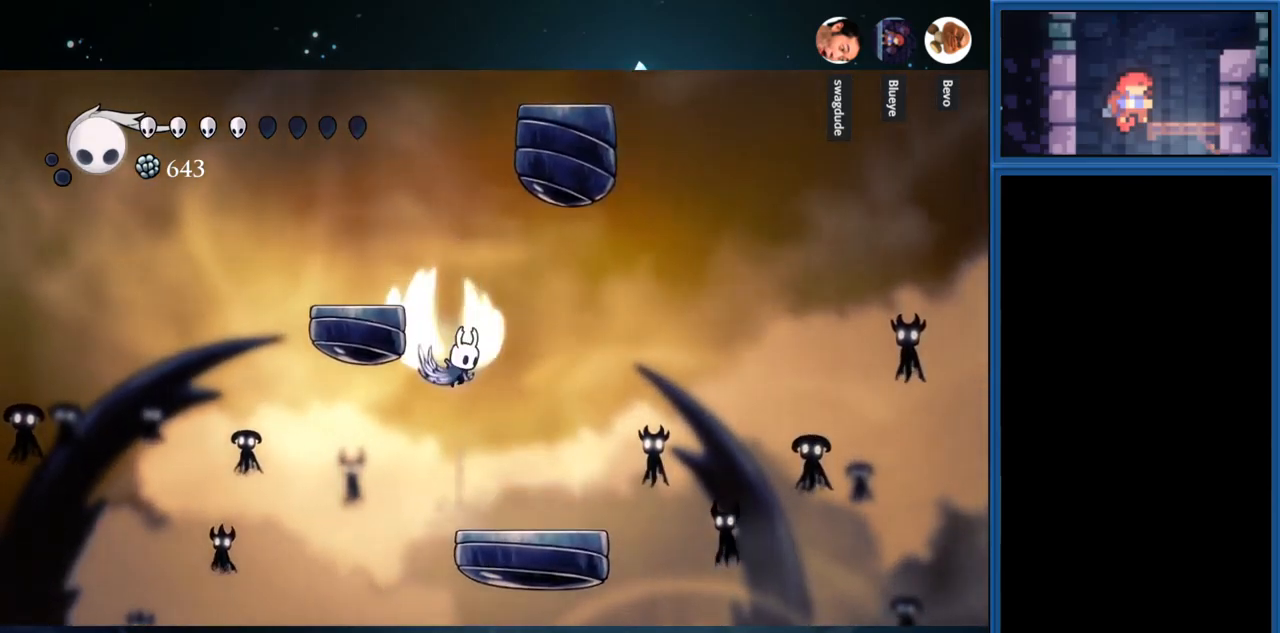
{"buttons": [], "right_stick": "center", "events": [[134, "DPAD_LEFT", "down"], [317, "CROSS", "up"], [417, "DPAD_LEFT", "up"]]}
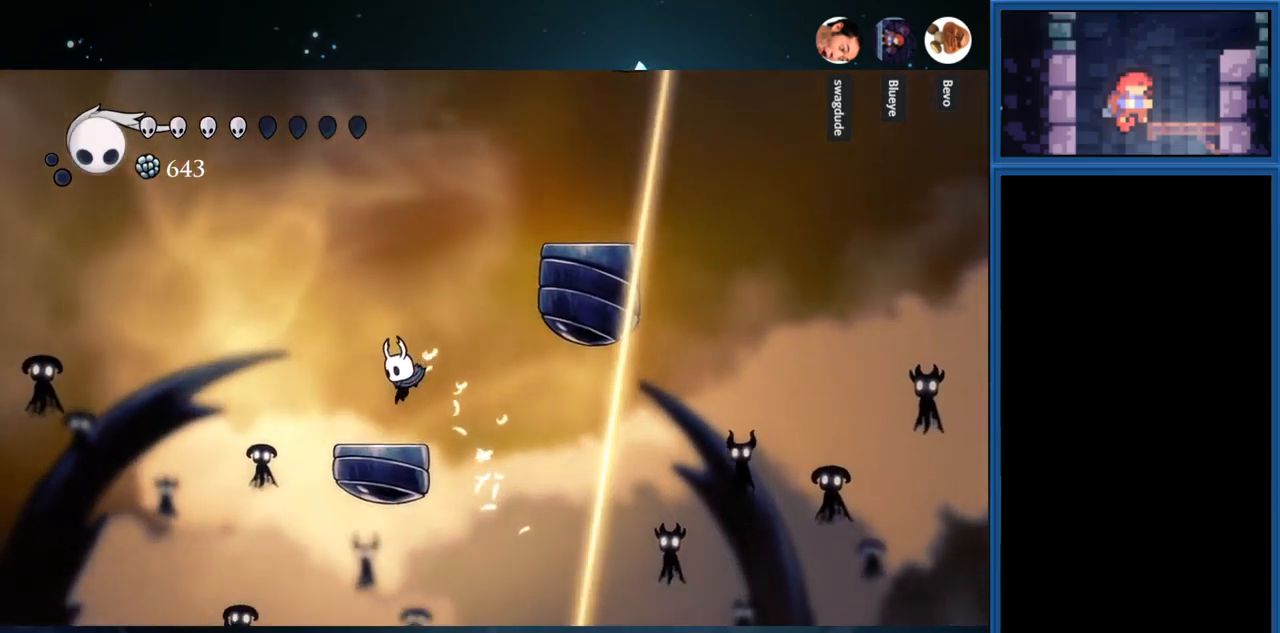
{"buttons": ["CROSS", "DPAD_RIGHT"], "right_stick": "center", "events": [[117, "CROSS", "down"], [250, "DPAD_RIGHT", "down"], [400, "CROSS", "up"], [484, "CROSS", "down"]]}
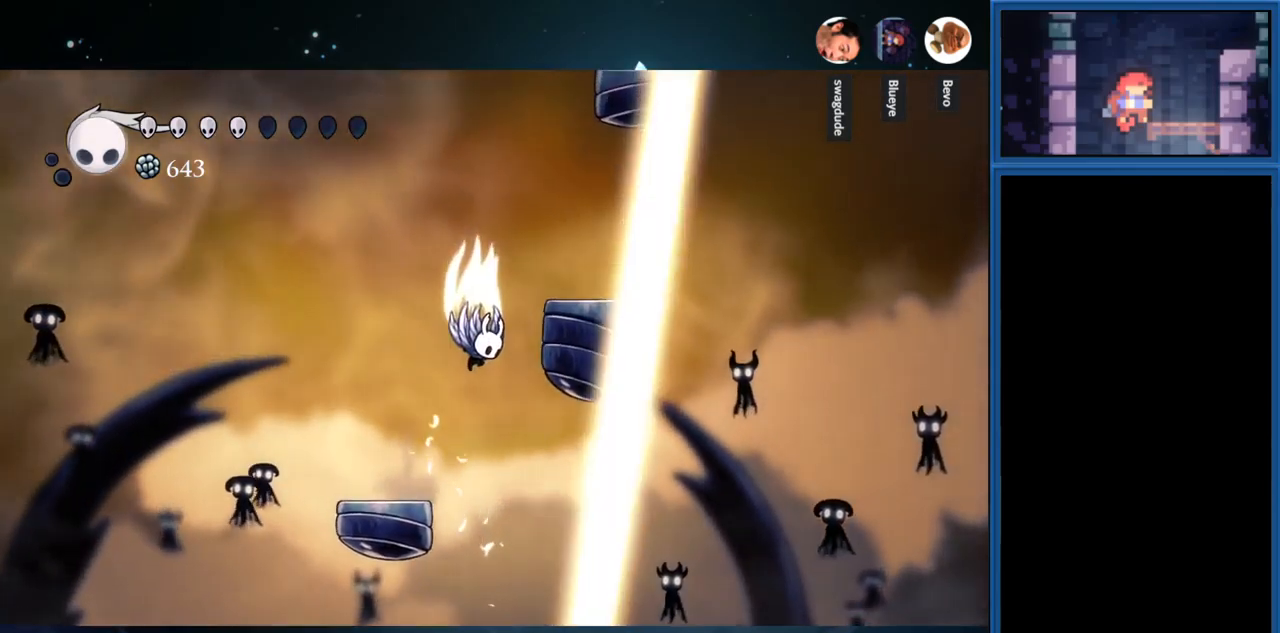
{"buttons": [], "right_stick": "center", "events": [[300, "CROSS", "up"], [367, "DPAD_RIGHT", "up"]]}
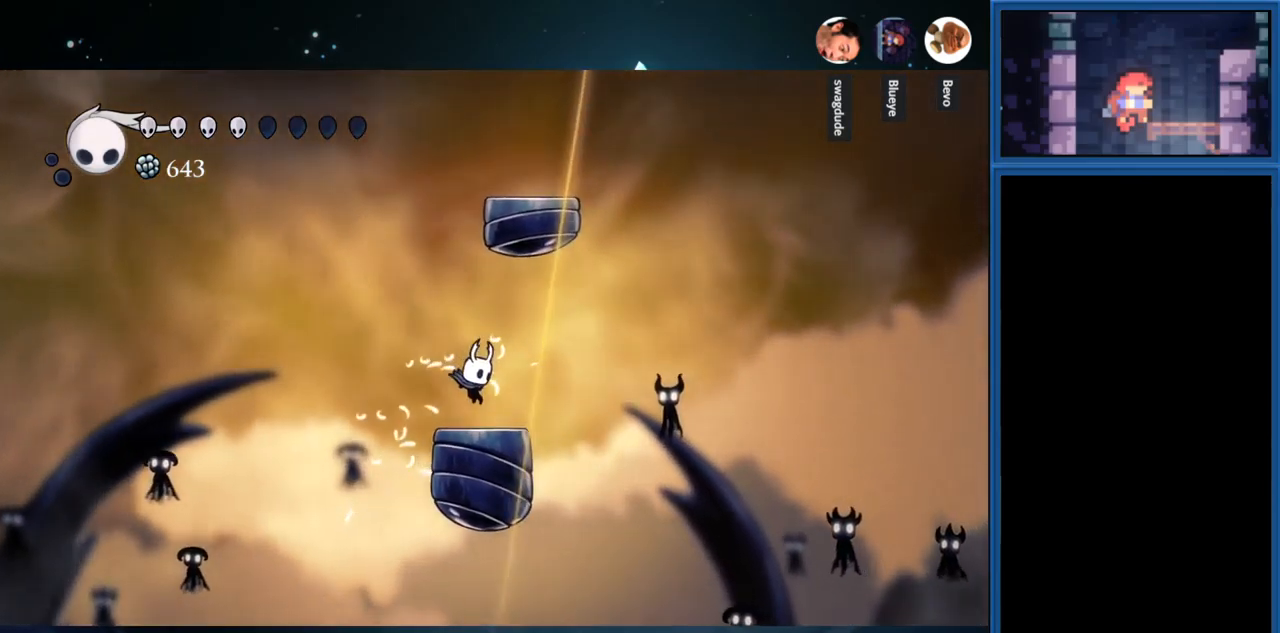
{"buttons": [], "right_stick": "center", "events": [[117, "CROSS", "down"], [200, "DPAD_LEFT", "down"], [317, "DPAD_LEFT", "up"], [417, "CROSS", "up"]]}
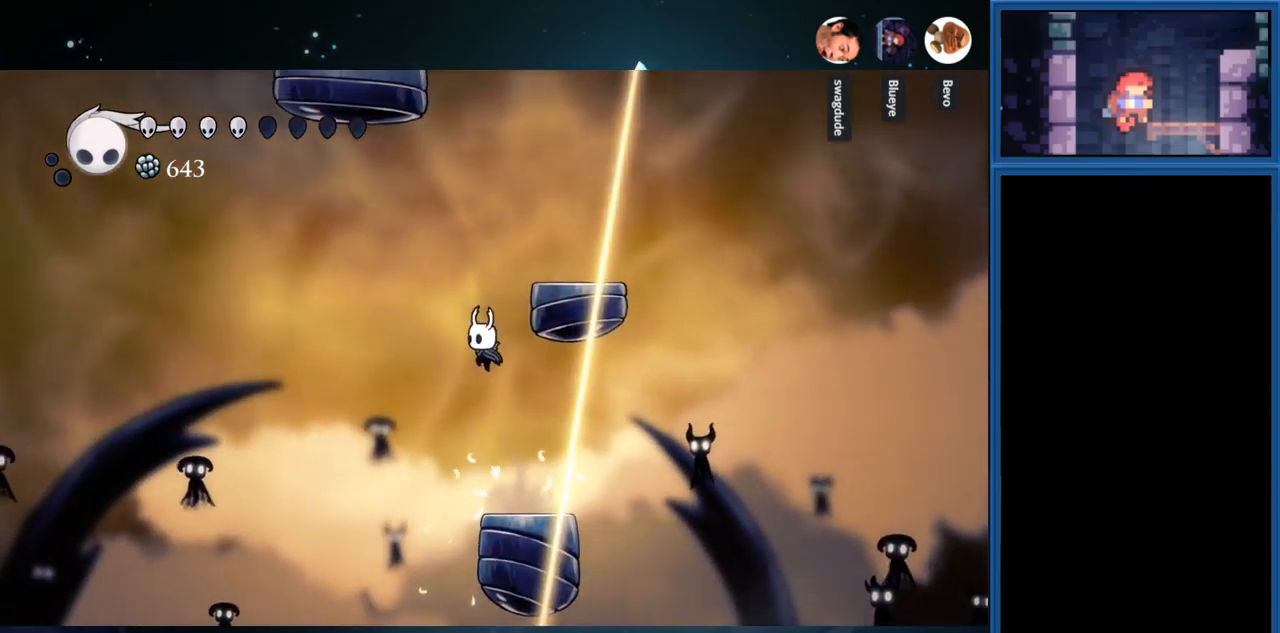
{"buttons": [], "right_stick": "center", "events": [[17, "CROSS", "down"], [284, "DPAD_RIGHT", "down"], [384, "CROSS", "up"], [484, "DPAD_RIGHT", "up"]]}
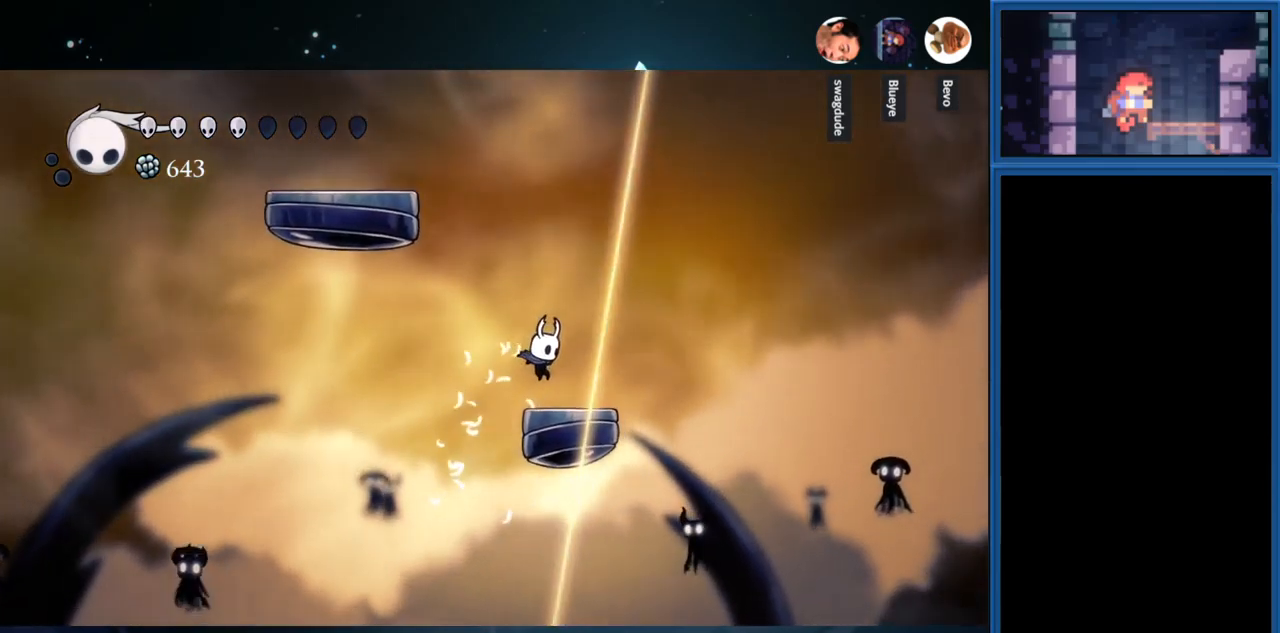
{"buttons": ["CROSS", "DPAD_LEFT"], "right_stick": "center", "events": [[84, "CROSS", "down"], [317, "DPAD_LEFT", "down"], [417, "CROSS", "up"], [484, "CROSS", "down"]]}
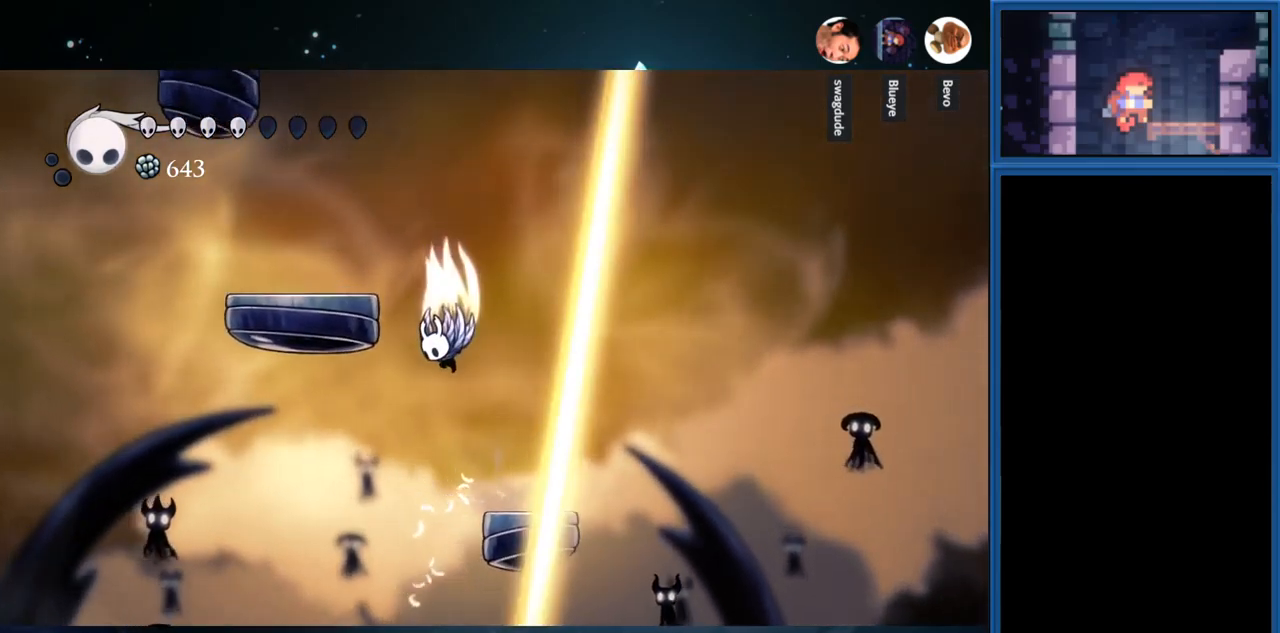
{"buttons": [], "right_stick": "center", "events": [[334, "CROSS", "up"], [417, "DPAD_LEFT", "up"]]}
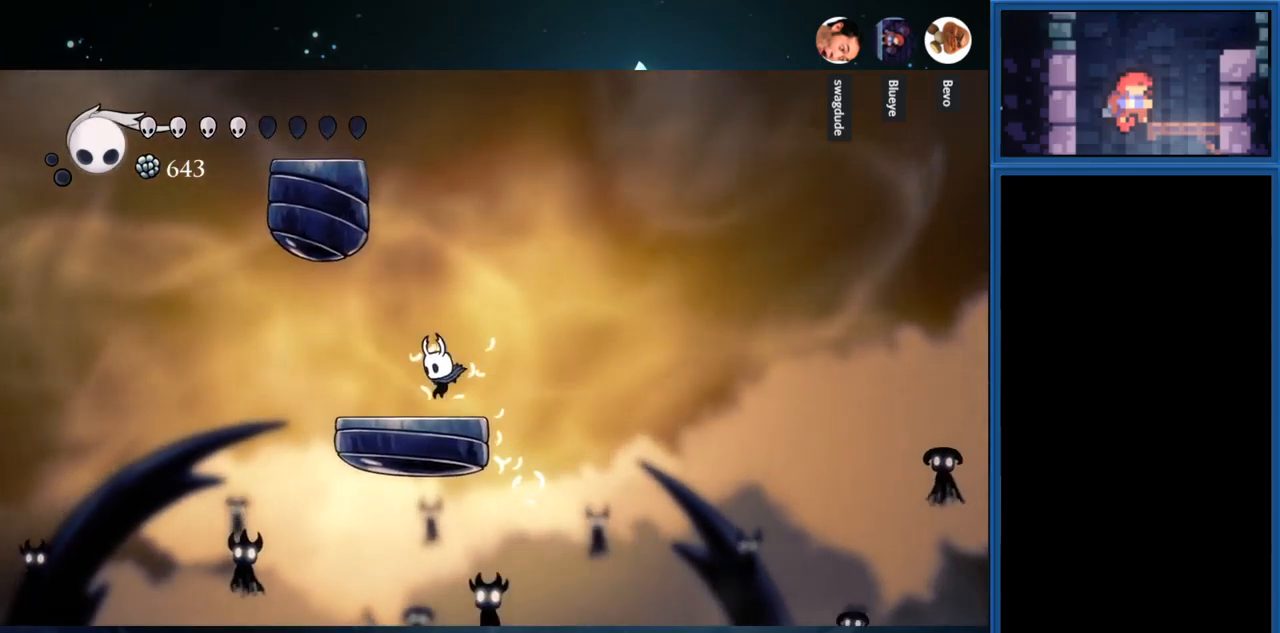
{"buttons": ["CROSS"], "right_stick": "center", "events": [[66, "CROSS", "down"], [300, "DPAD_LEFT", "down"], [383, "CROSS", "up"], [416, "DPAD_LEFT", "up"], [450, "CROSS", "down"]]}
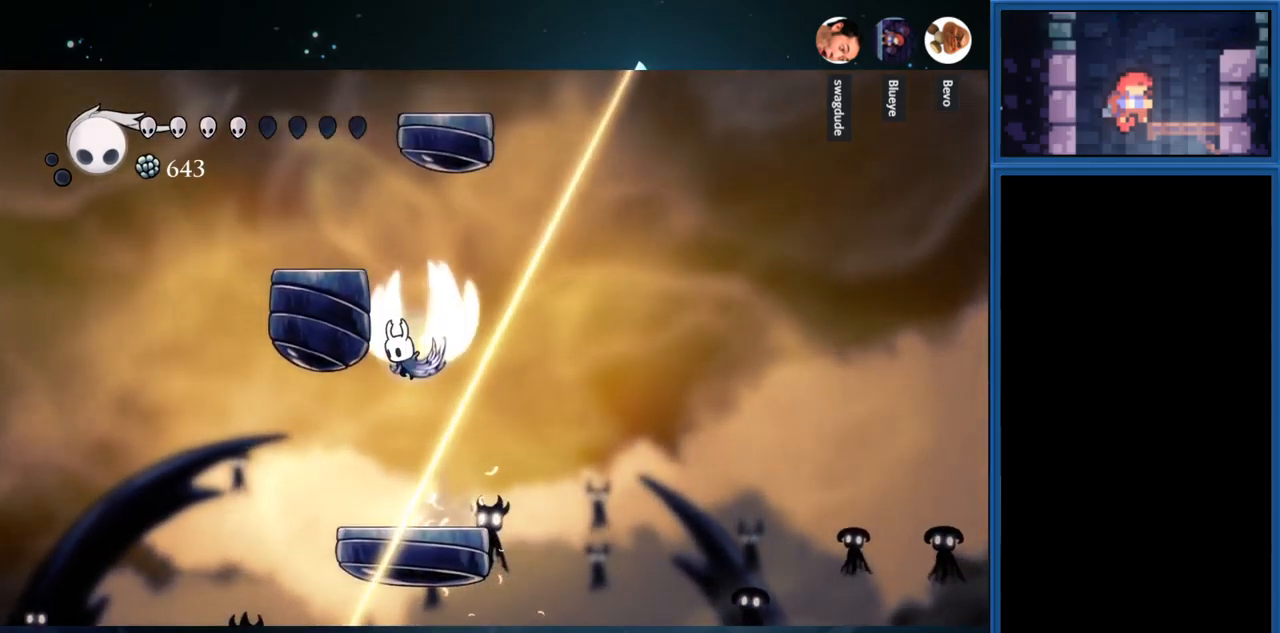
{"buttons": [], "right_stick": "center", "events": [[183, "DPAD_LEFT", "down"], [316, "CROSS", "up"], [466, "DPAD_LEFT", "up"]]}
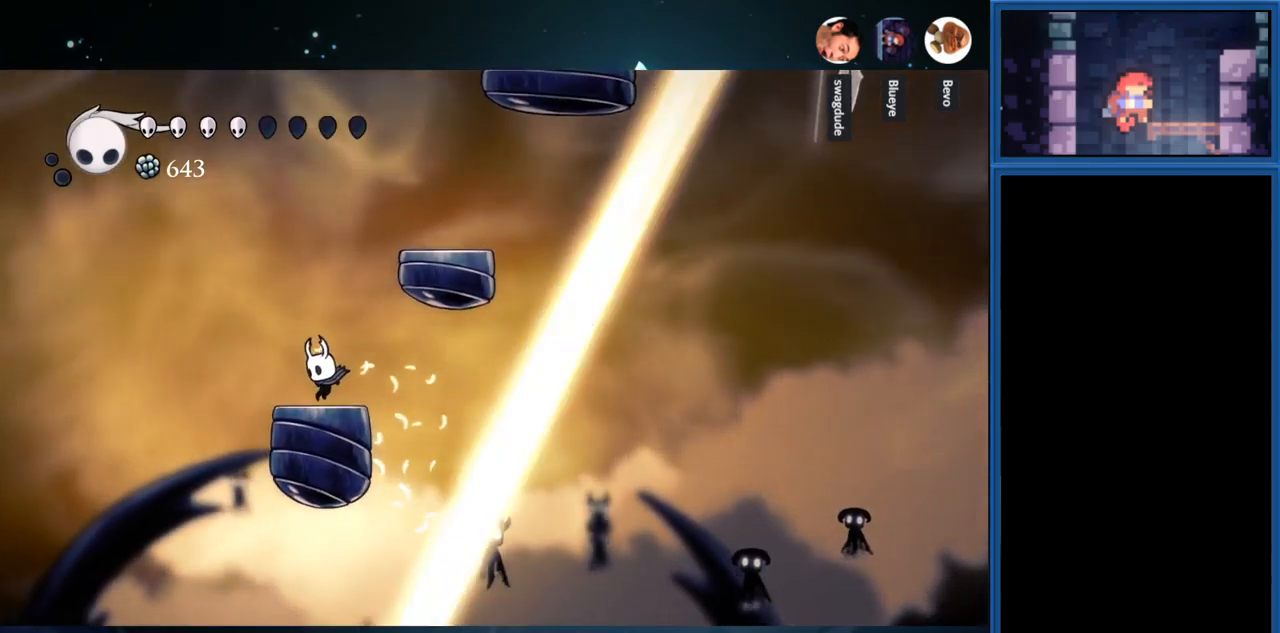
{"buttons": ["CROSS", "DPAD_RIGHT"], "right_stick": "center", "events": [[100, "CROSS", "down"], [233, "DPAD_RIGHT", "down"]]}
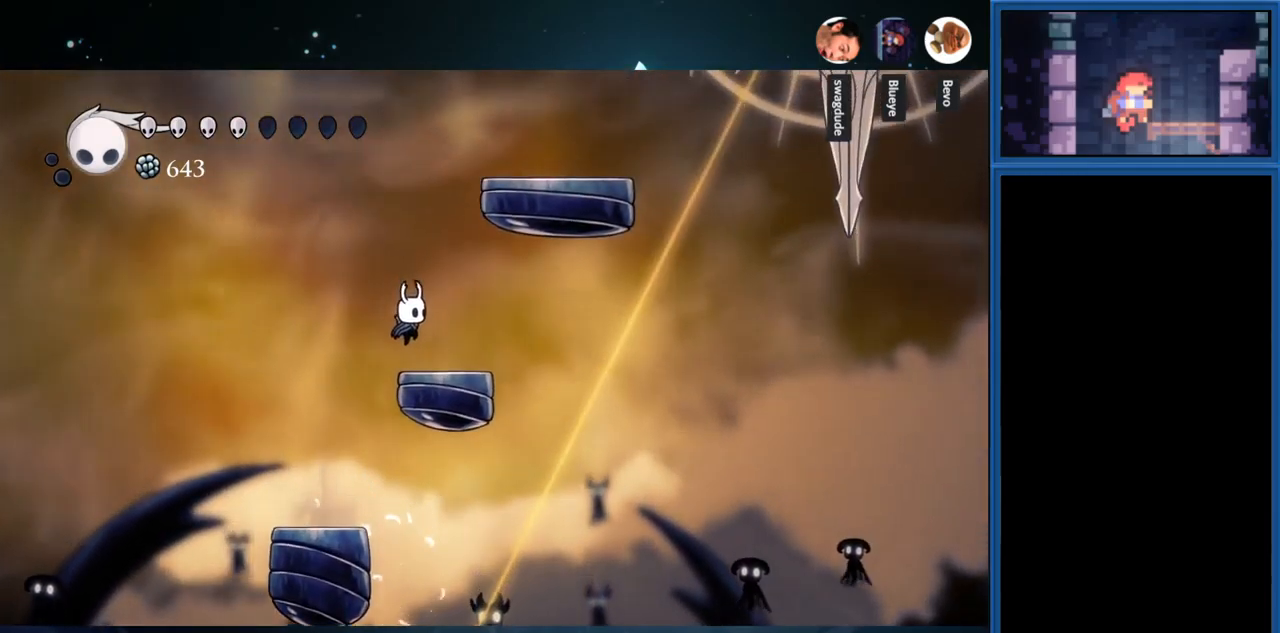
{"buttons": ["CROSS", "DPAD_RIGHT"], "right_stick": "center", "events": [[16, "CROSS", "up"], [50, "DPAD_RIGHT", "up"], [150, "CROSS", "down"], [400, "DPAD_RIGHT", "down"]]}
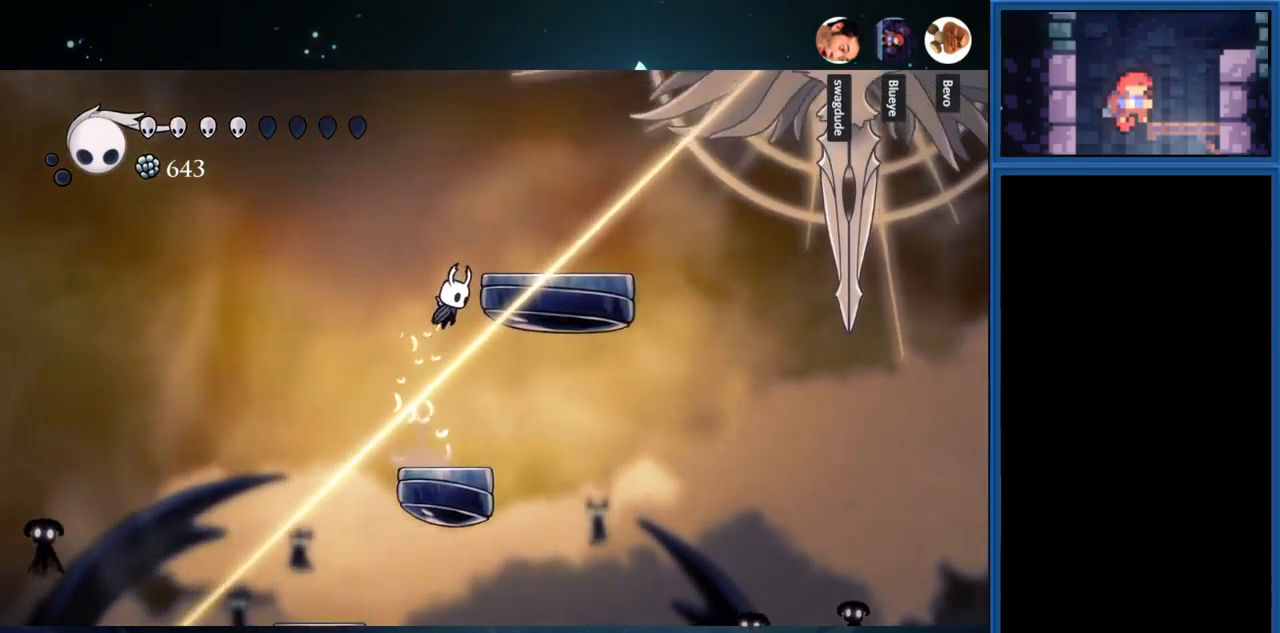
{"buttons": ["CROSS", "DPAD_RIGHT"], "right_stick": "center", "events": [[83, "CROSS", "up"], [133, "CROSS", "down"]]}
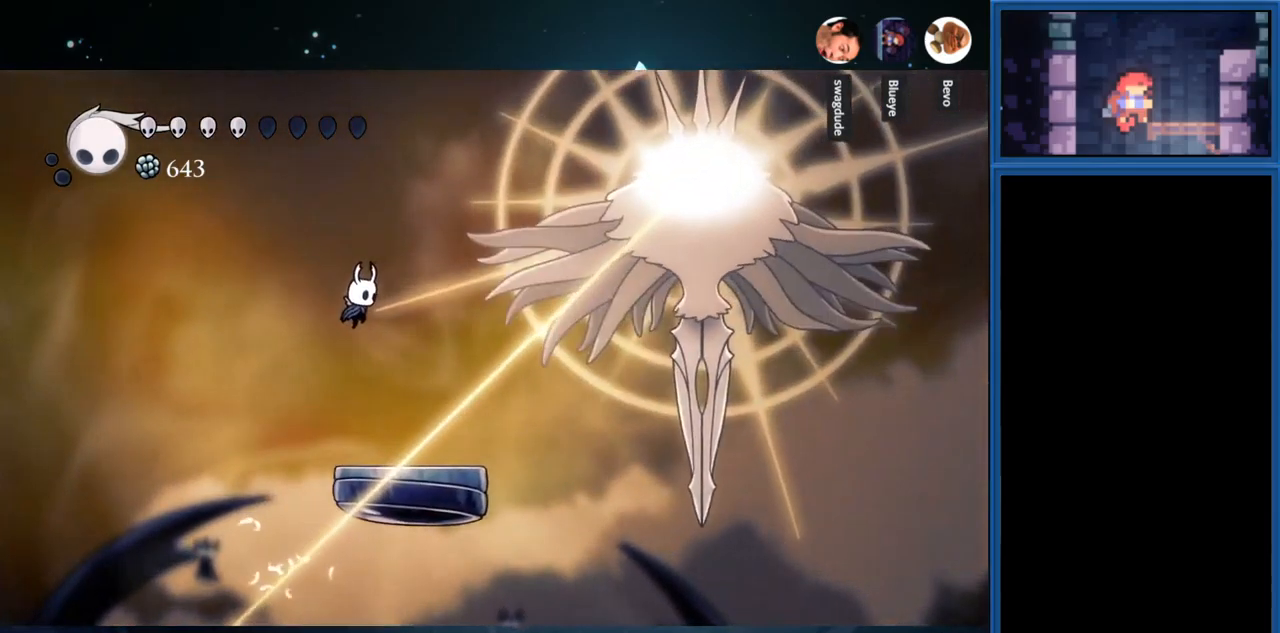
{"buttons": ["CROSS", "DPAD_RIGHT"], "right_stick": "center", "events": [[33, "DPAD_RIGHT", "up"], [466, "DPAD_RIGHT", "down"]]}
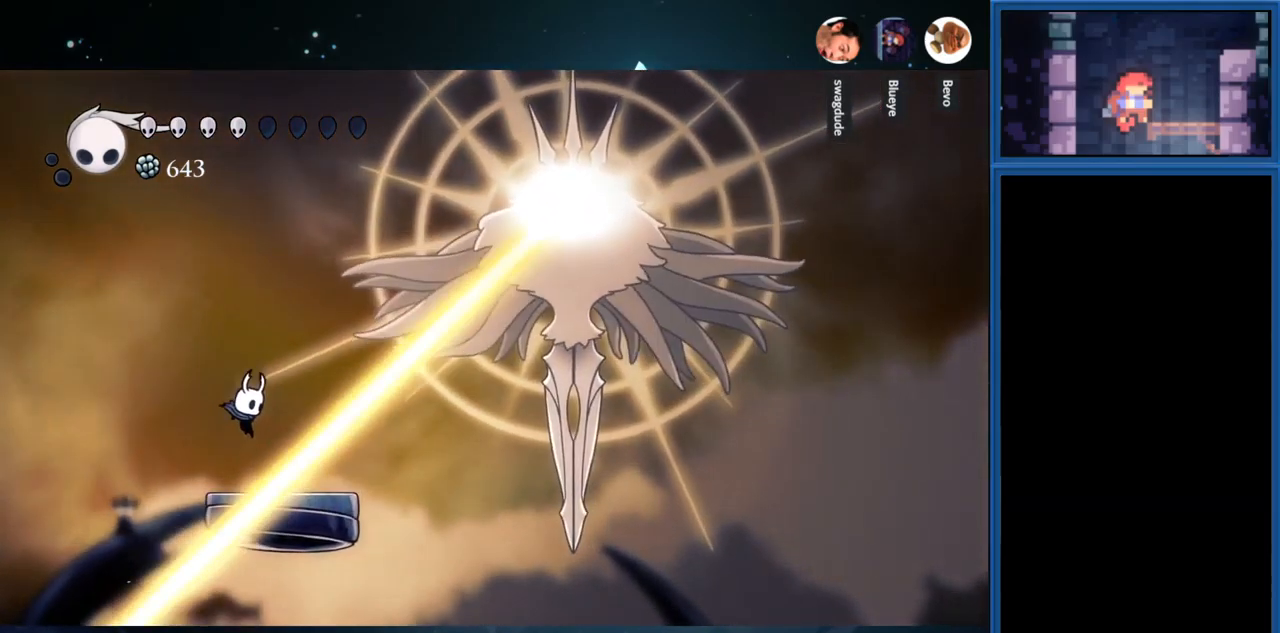
{"buttons": ["CROSS", "DPAD_RIGHT"], "right_stick": "center", "events": [[16, "CROSS", "up"], [83, "DPAD_RIGHT", "up"], [183, "CROSS", "down"], [183, "DPAD_RIGHT", "down"]]}
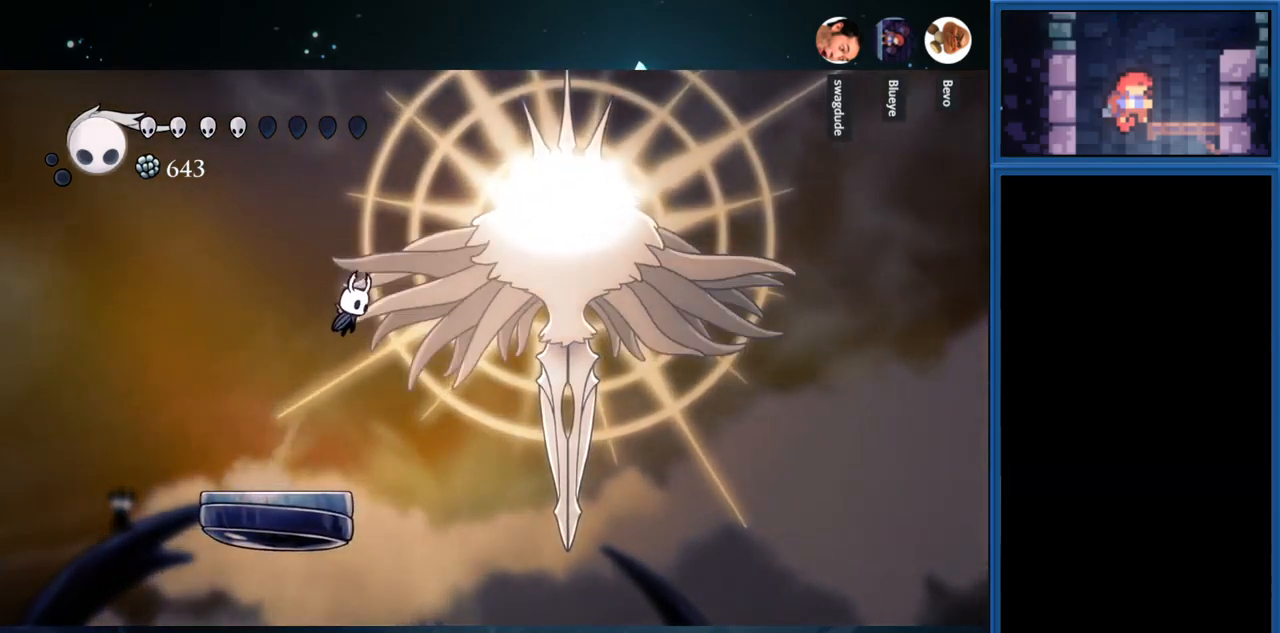
{"buttons": ["DPAD_LEFT"], "right_stick": "center", "events": [[266, "SQUARE", "down"], [316, "DPAD_RIGHT", "up"], [400, "DPAD_LEFT", "down"], [433, "SQUARE", "up"], [450, "CROSS", "up"]]}
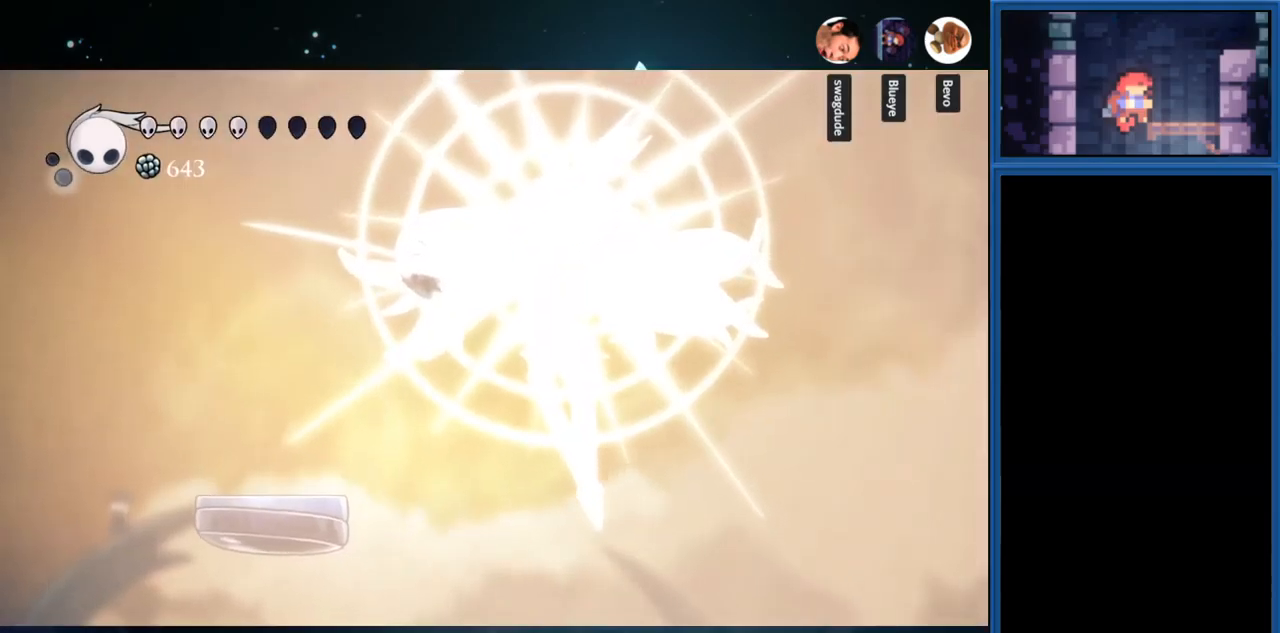
{"buttons": [], "right_stick": "center", "events": [[450, "DPAD_LEFT", "up"]]}
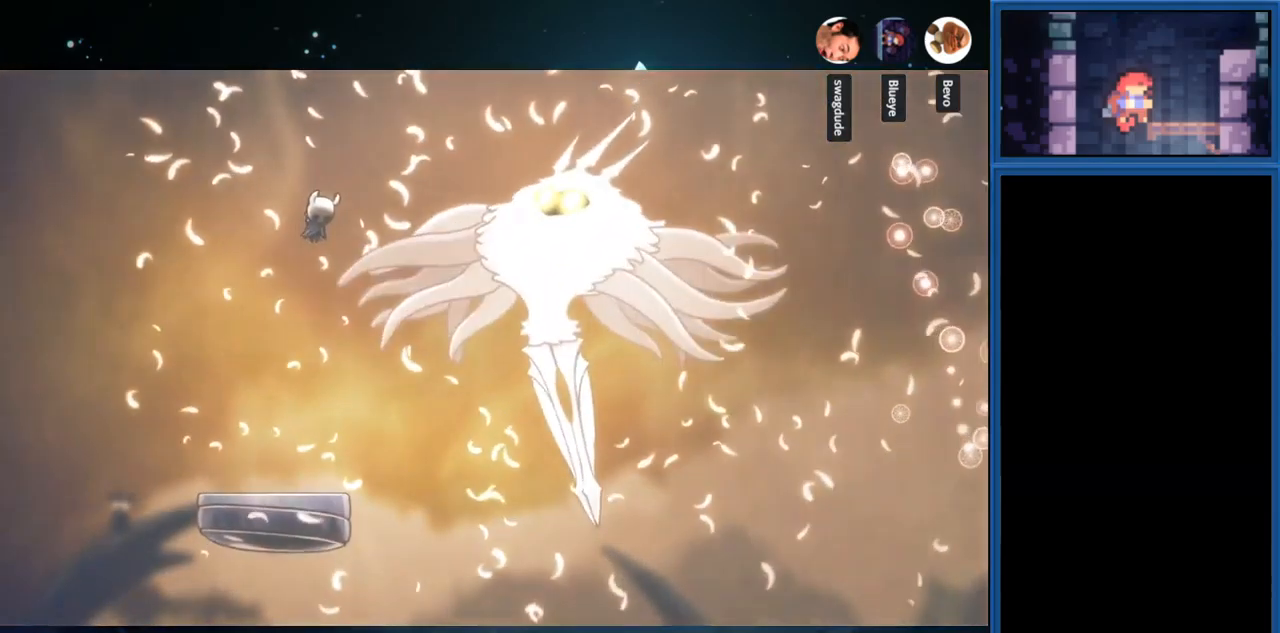
{"buttons": [], "right_stick": "center", "events": []}
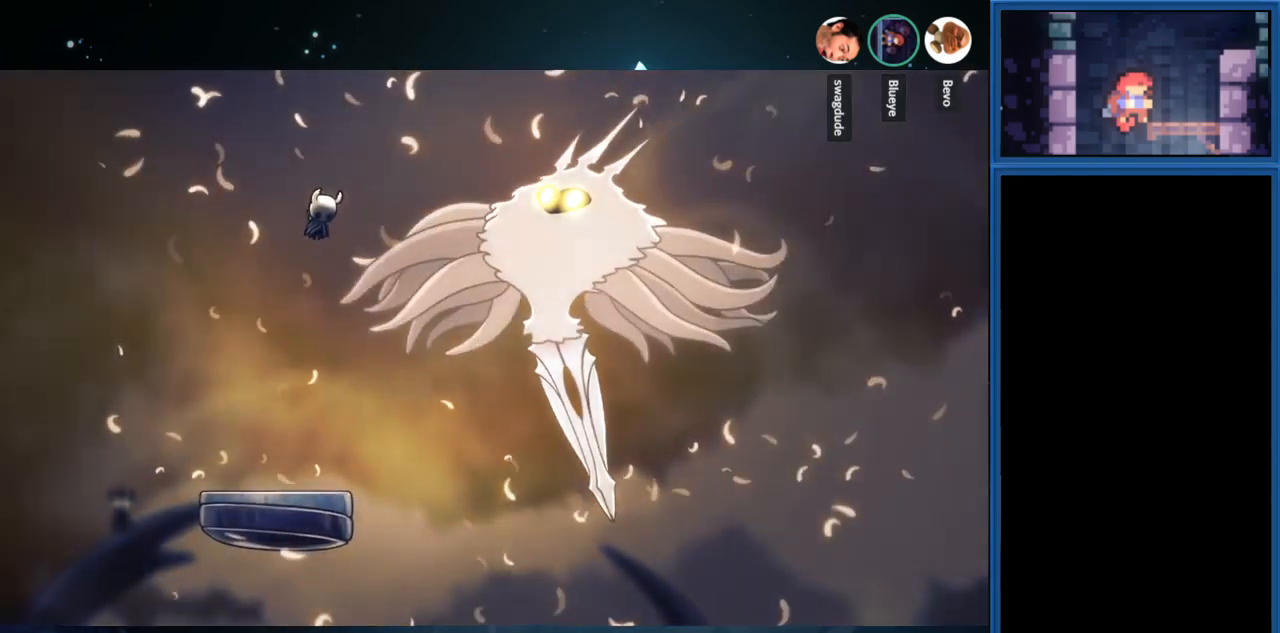
{"buttons": [], "right_stick": "center", "events": []}
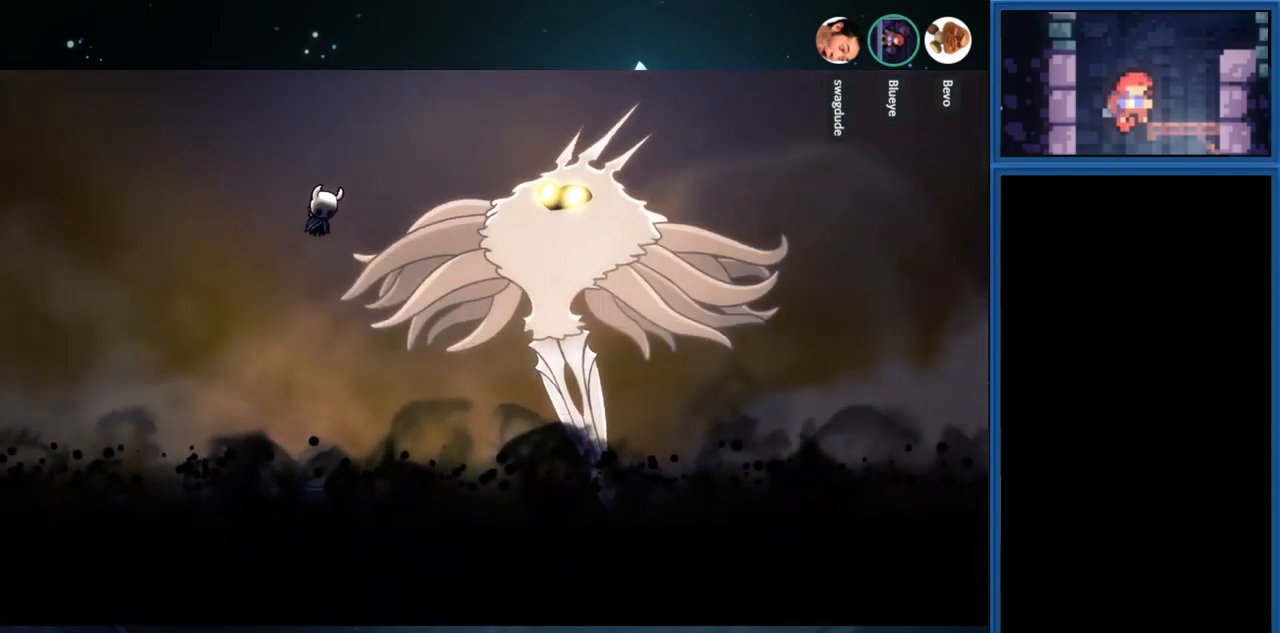
{"buttons": [], "right_stick": "center", "events": []}
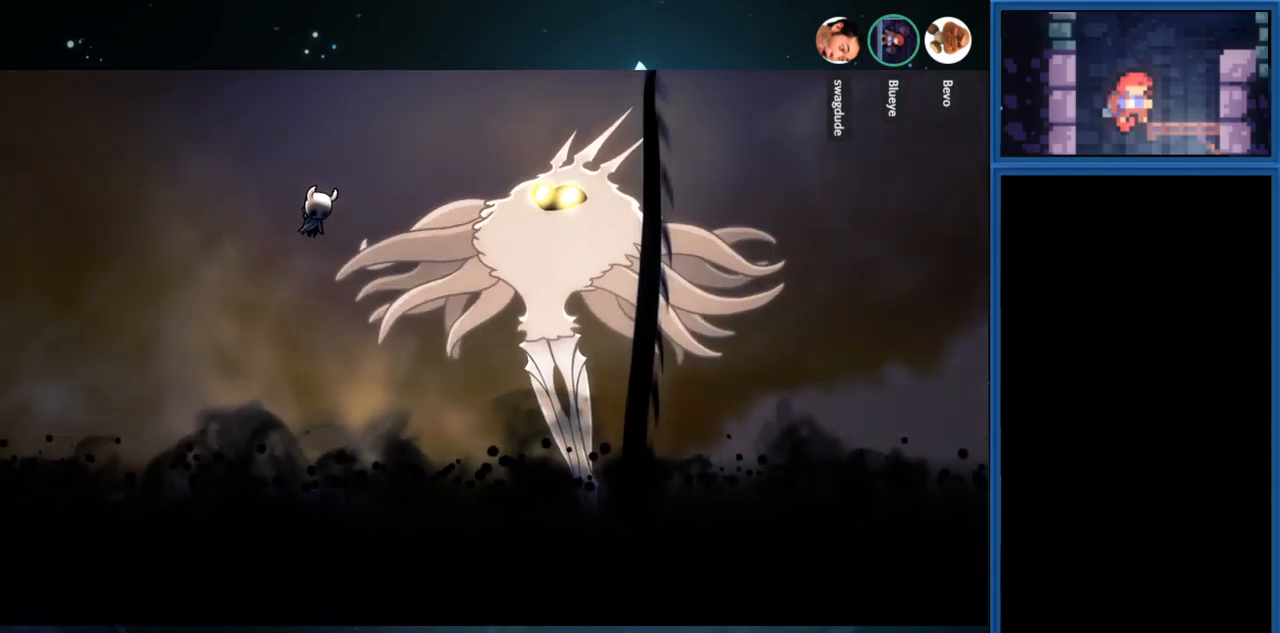
{"buttons": [], "right_stick": "center", "events": []}
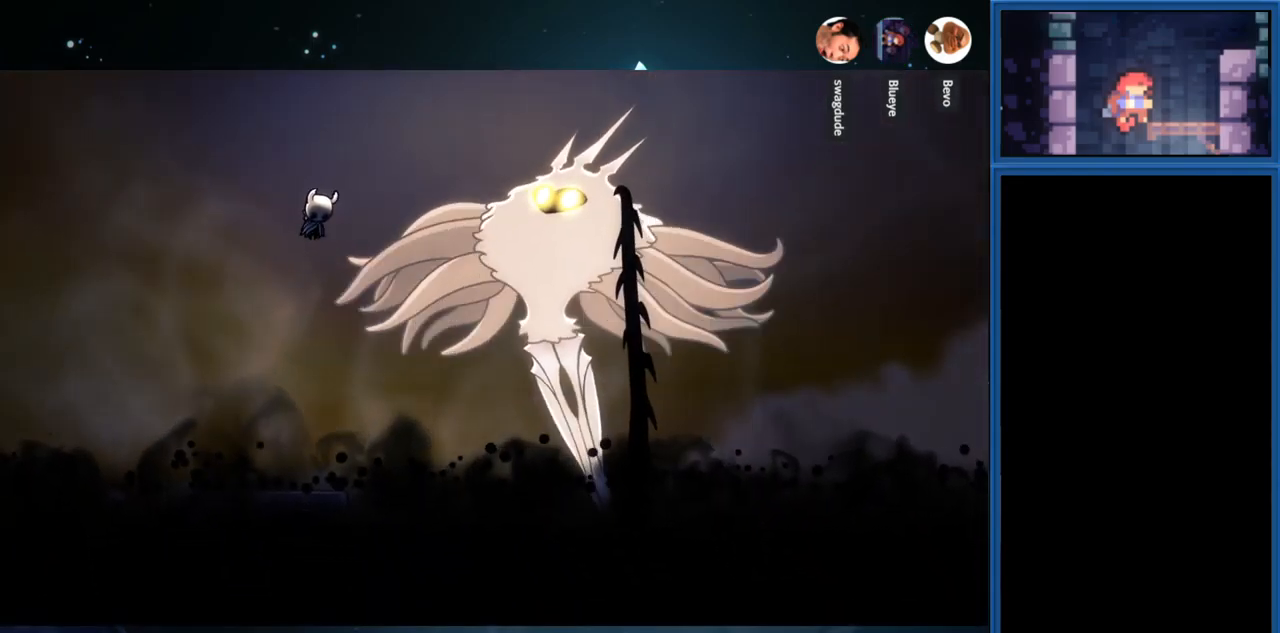
{"buttons": [], "right_stick": "center", "events": []}